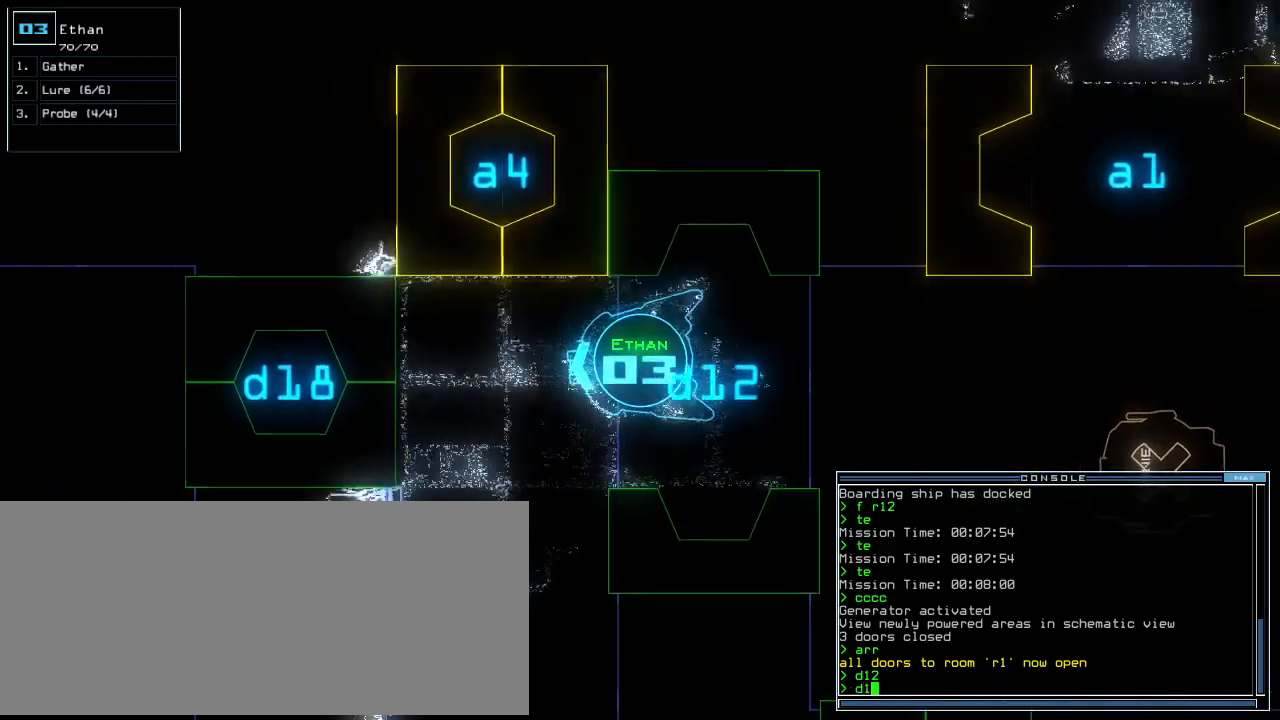
Gameplay with keyboard; each line is a JSON object with the keys held at the frame after it. "events" lists presses ("down") and releases ("up") of ".", "0", "1", "2", "3", "4", "5", "6", "7", "8", "9", "a", "b", "backspace", "c", "caps_lock", "comma", "ctrl_l", "ctrl_r", "d", "down", "e", "equals", "escape", "f", "f8", "g", "h", "i", "j", "k", "l", "left", "m", "minus", "n", "o", "p", "q", "quote", "r", "return", "right", "s", "semicolon", "shift_l", "shift_r", "space", "t", "tab", "tilde", "u", "up", "v", "w", "x", "y" and "z" between this image and that frame as [ms after this image, input, new state], when the widget could be followed in between. No other keys are recorded. Mouse input is not recorded.
{"keys": ["up"]}
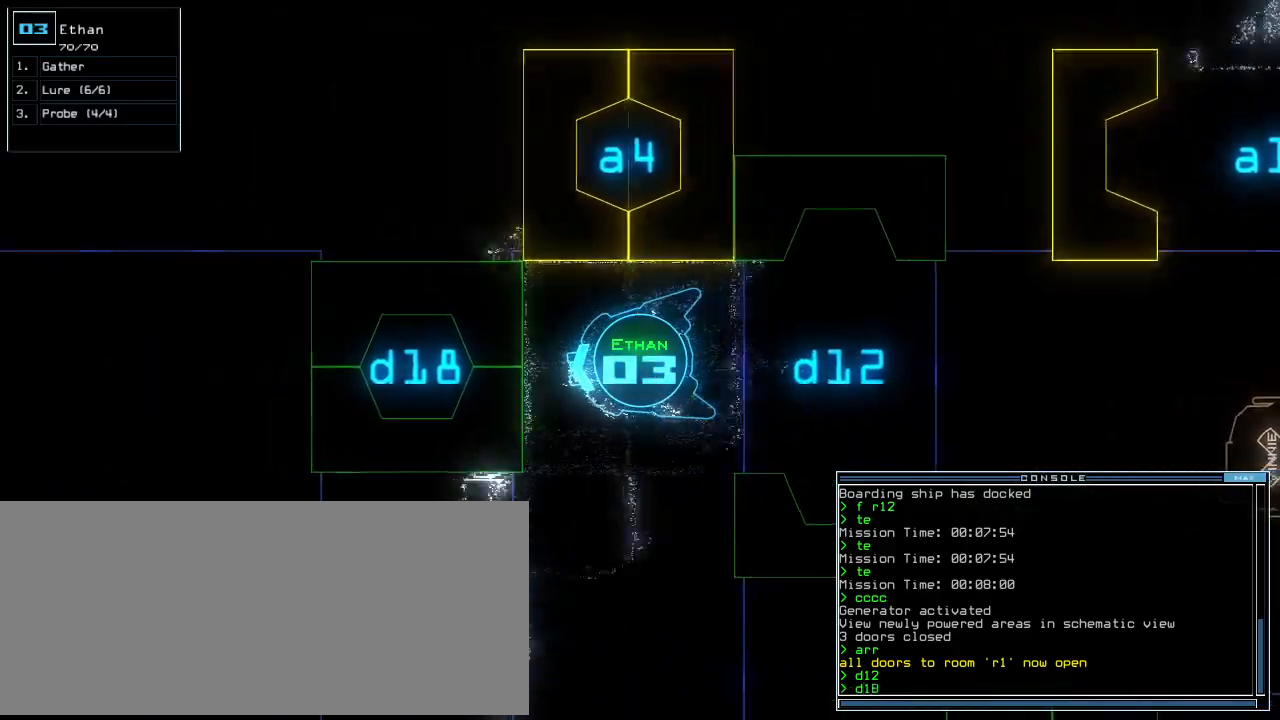
{"keys": ["up"], "events": [[21, "return", "down"], [167, "return", "up"]]}
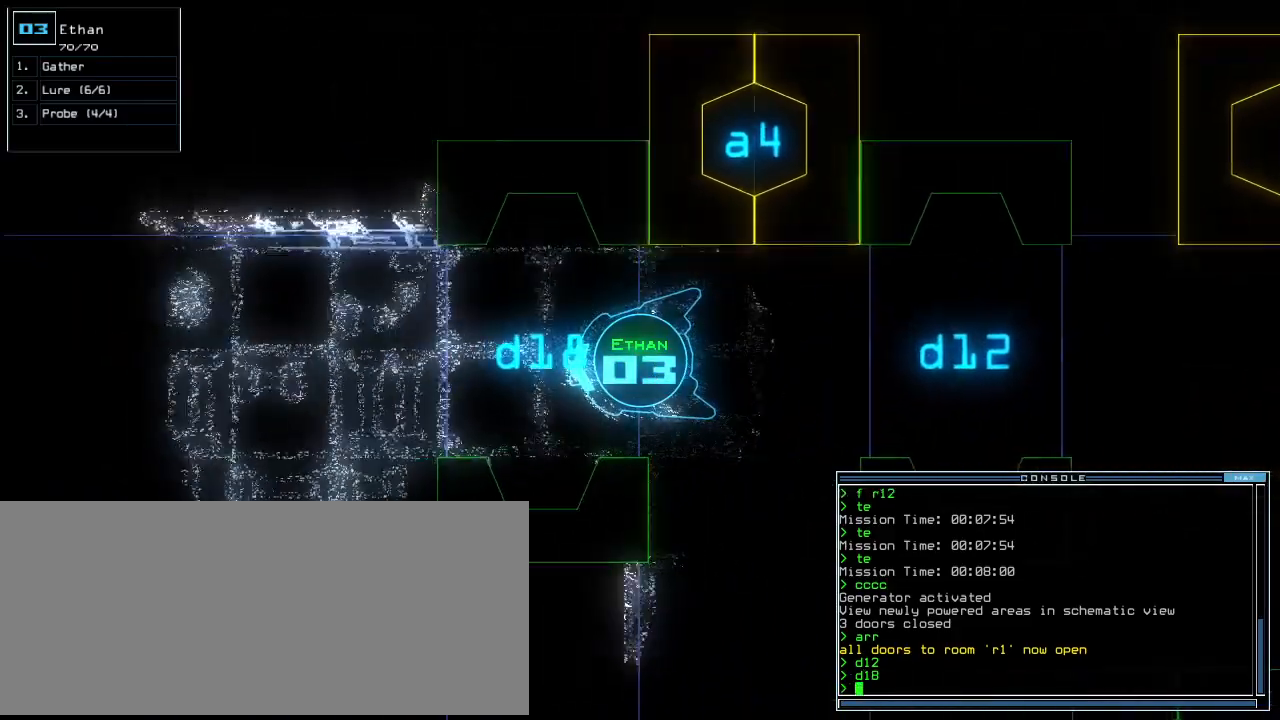
{"keys": ["space"], "events": [[21, "up", "up"], [167, "up", "down"], [292, "up", "up"], [479, "space", "down"]]}
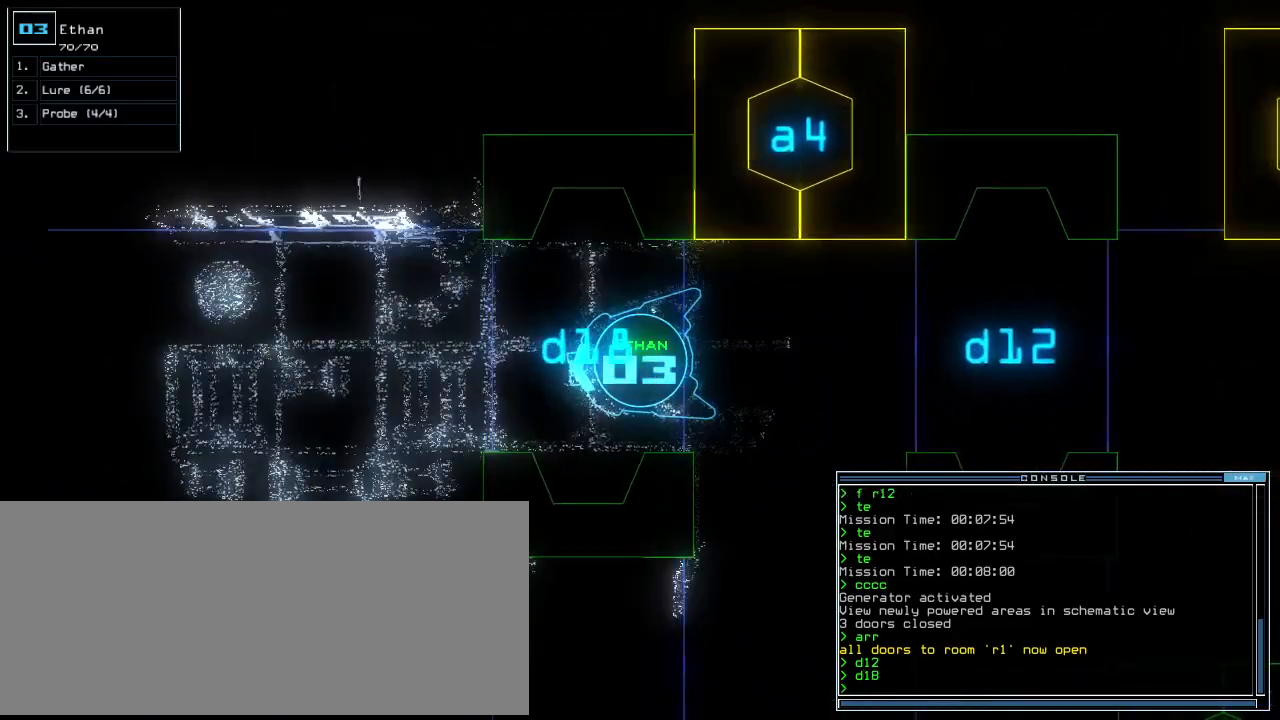
{"keys": ["right", "up"], "events": [[42, "space", "up"], [417, "space", "down"], [458, "right", "down"], [458, "up", "down"], [500, "space", "up"]]}
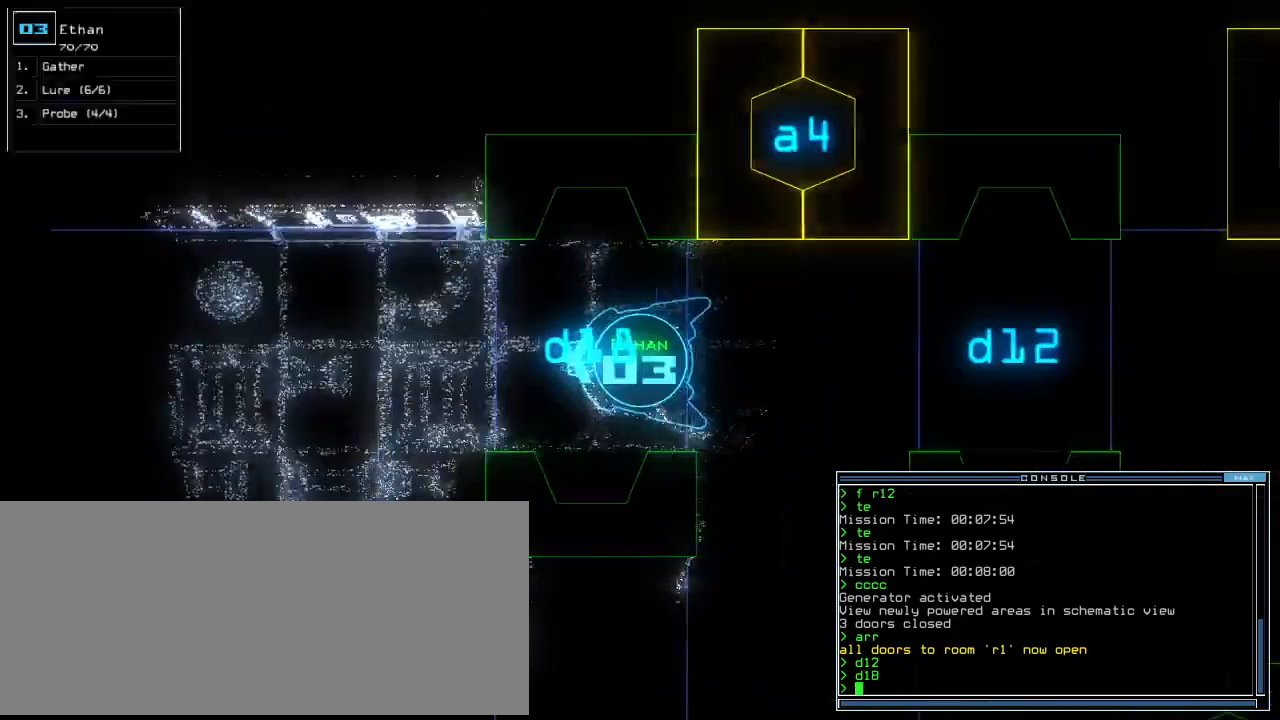
{"keys": ["up"], "events": [[83, "right", "up"], [104, "left", "down"], [208, "left", "up"], [375, "left", "down"], [417, "left", "up"]]}
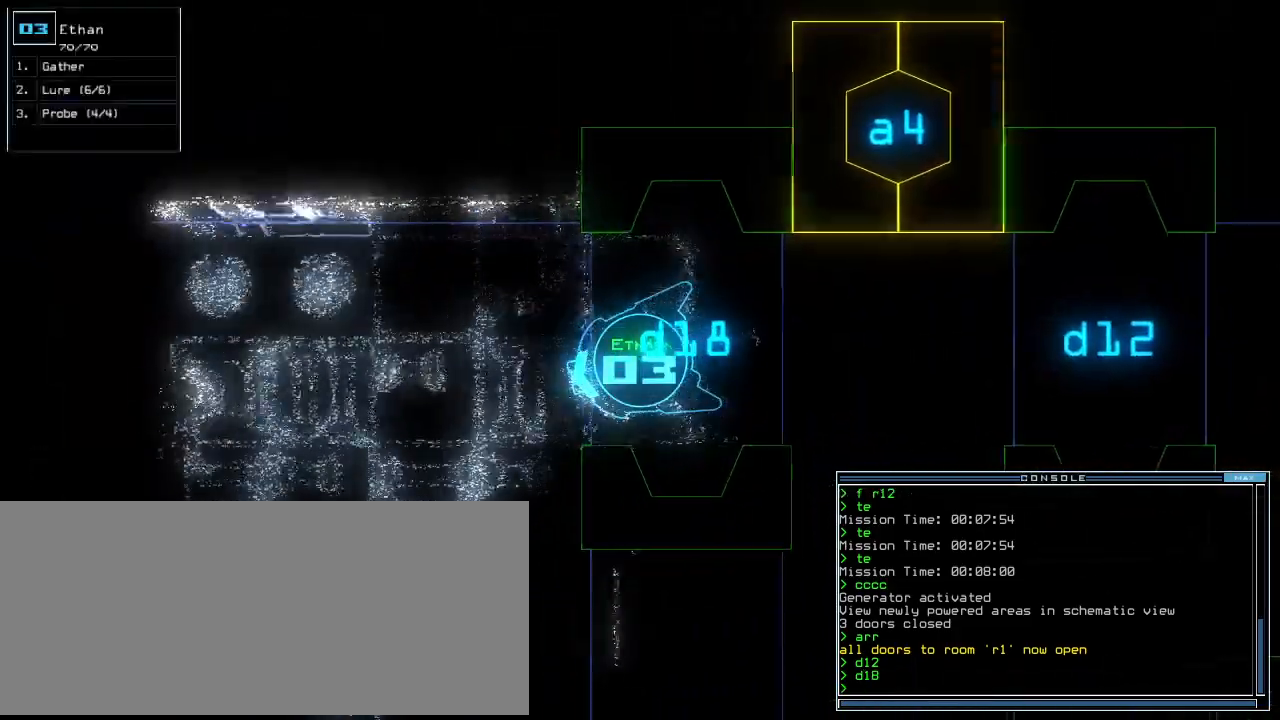
{"keys": ["up"]}
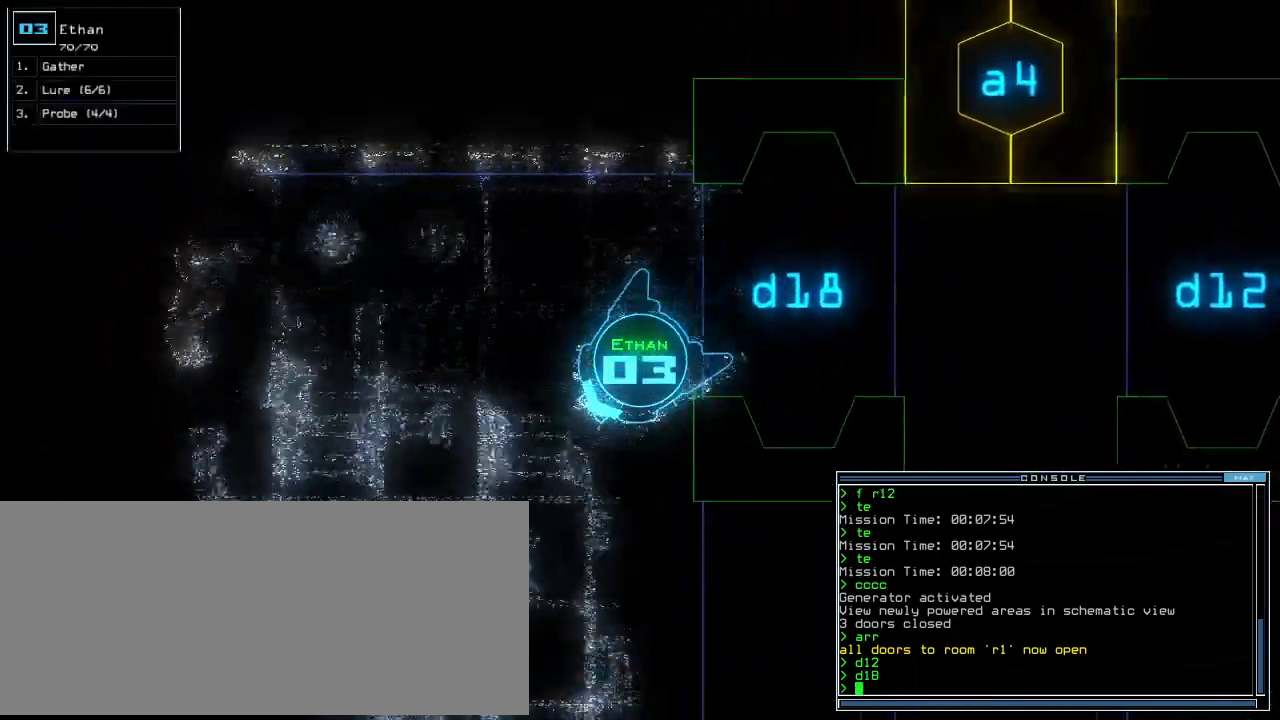
{"keys": ["up"], "events": [[125, "c", "down"], [188, "c", "up"], [250, "c", "down"], [333, "c", "up"], [333, "return", "down"], [417, "return", "up"]]}
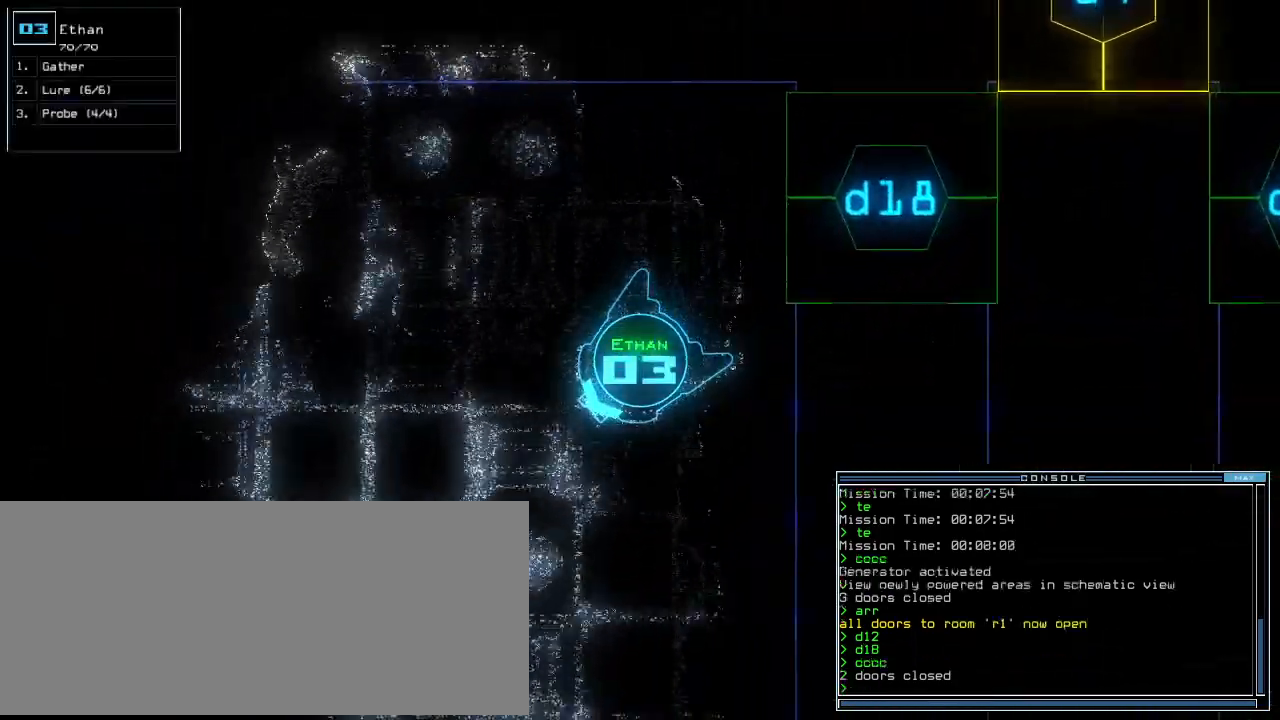
{"keys": ["up"], "events": [[271, "right", "down"], [354, "right", "up"]]}